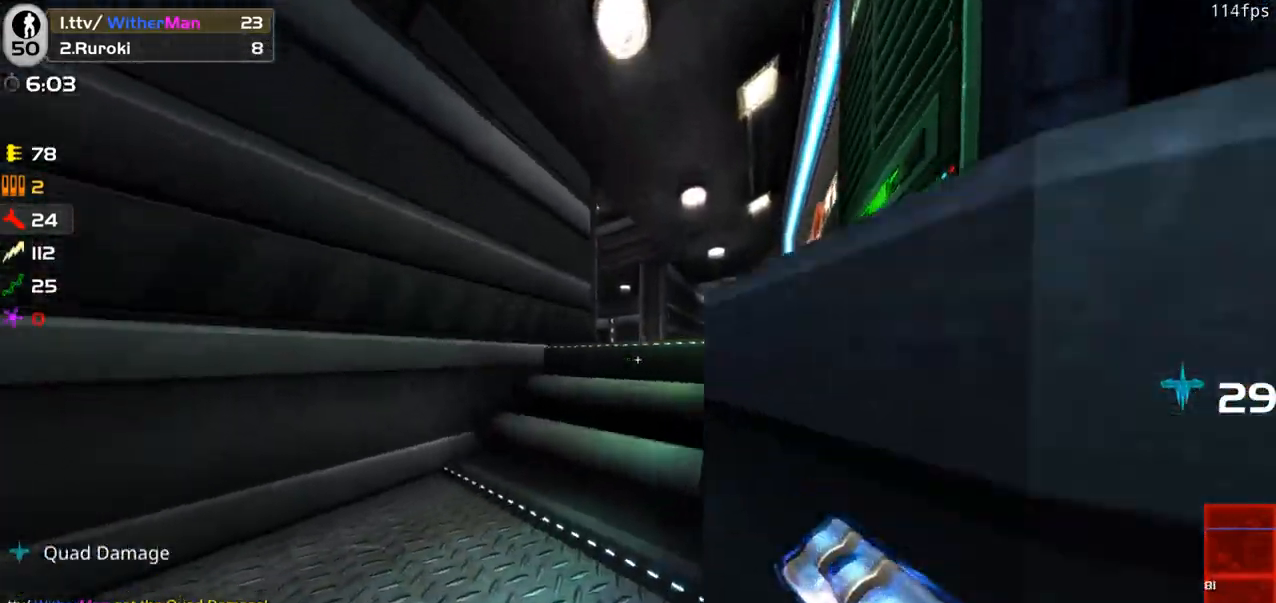
Gameplay with keyboard and mouse; each line is a JSON object with the keys and mouse buttons held at the frame after it. "events" lists presses ("down") and releases ("up") of "1", "2", "3", "4", "5", "a", "alt", "c", "caps_lock", "ctrl", "d", "e", "f", "g", "q", "r", "s", "shift", "space", "t", "tab", "v", "w", "x", "z", "mouse_left", "mouse_wheel" and "mouse_right" between this image and that frame as [ms after this image, input, new state], when the widget could be followed in between. "mouse_left", "mouse_wheel", "mouse_right" = the "left", "wheel", "right" buttons of the "mouse" list. No other keys are recorded. "wheel" means that the mouse wheel is clicked or scrolled. Not read: mouse_move.
{"keys": ["a", "space", "w"], "mouse": [], "events": [[33, "a", "up"], [133, "d", "down"], [216, "space", "down"], [450, "a", "down"], [500, "d", "up"]]}
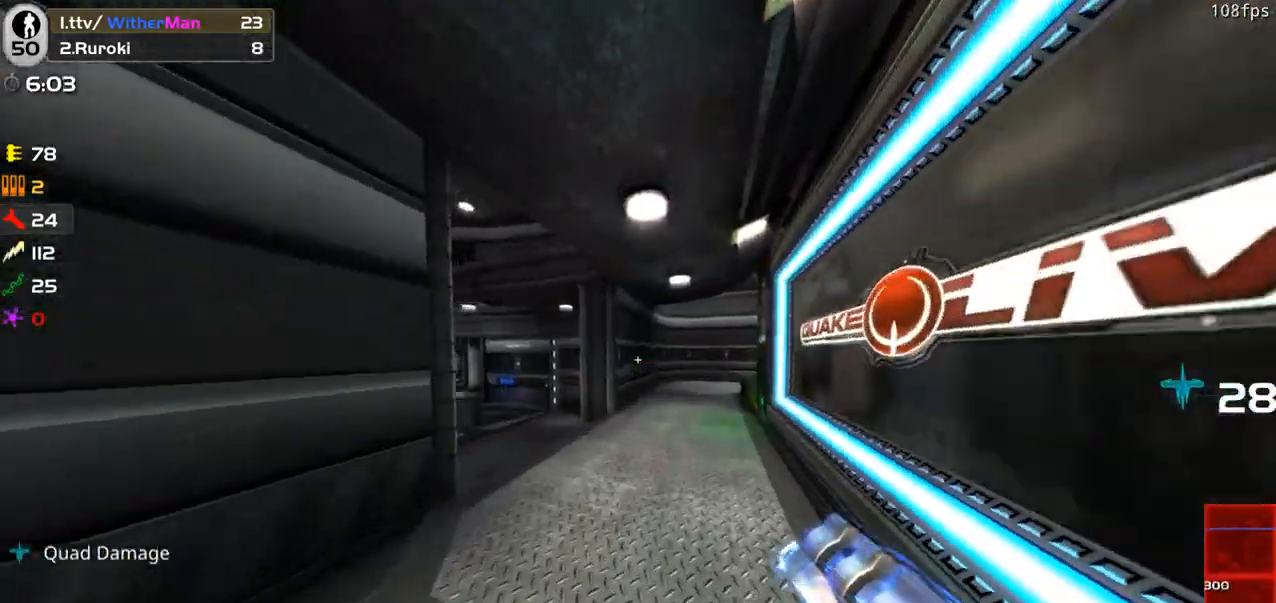
{"keys": ["d", "w"], "mouse": [], "events": [[133, "space", "up"], [383, "d", "down"], [416, "a", "up"]]}
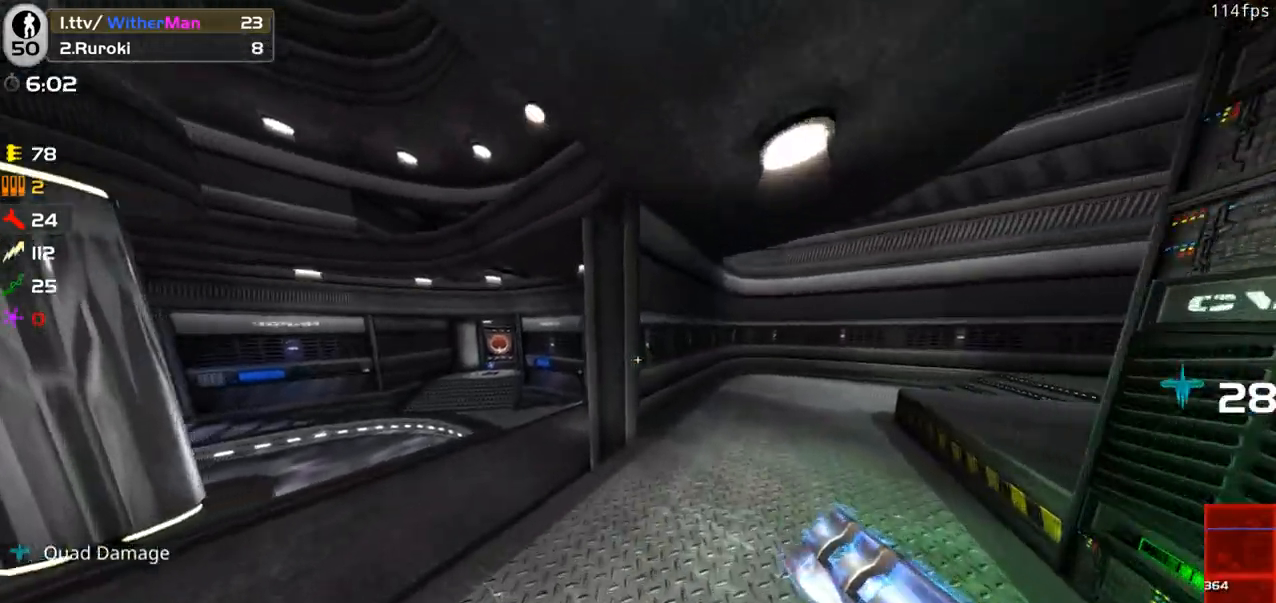
{"keys": ["w"], "mouse": [], "events": [[150, "a", "down"], [250, "d", "up"], [483, "a", "up"]]}
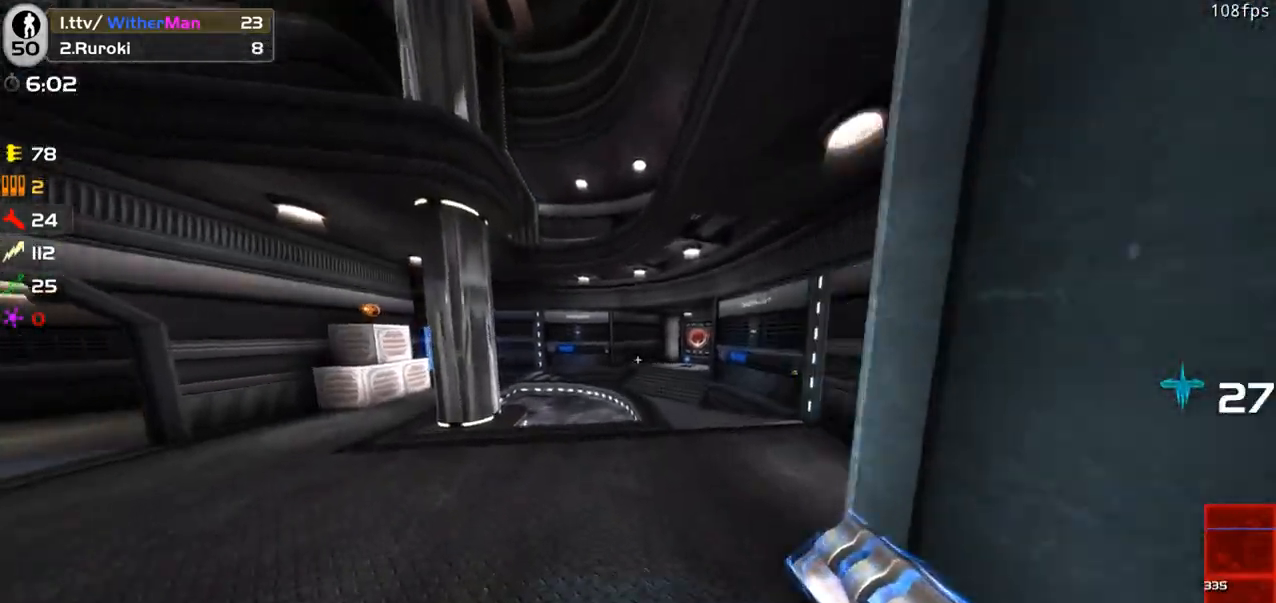
{"keys": ["d", "space", "w"], "mouse": [], "events": [[83, "d", "down"], [400, "space", "down"]]}
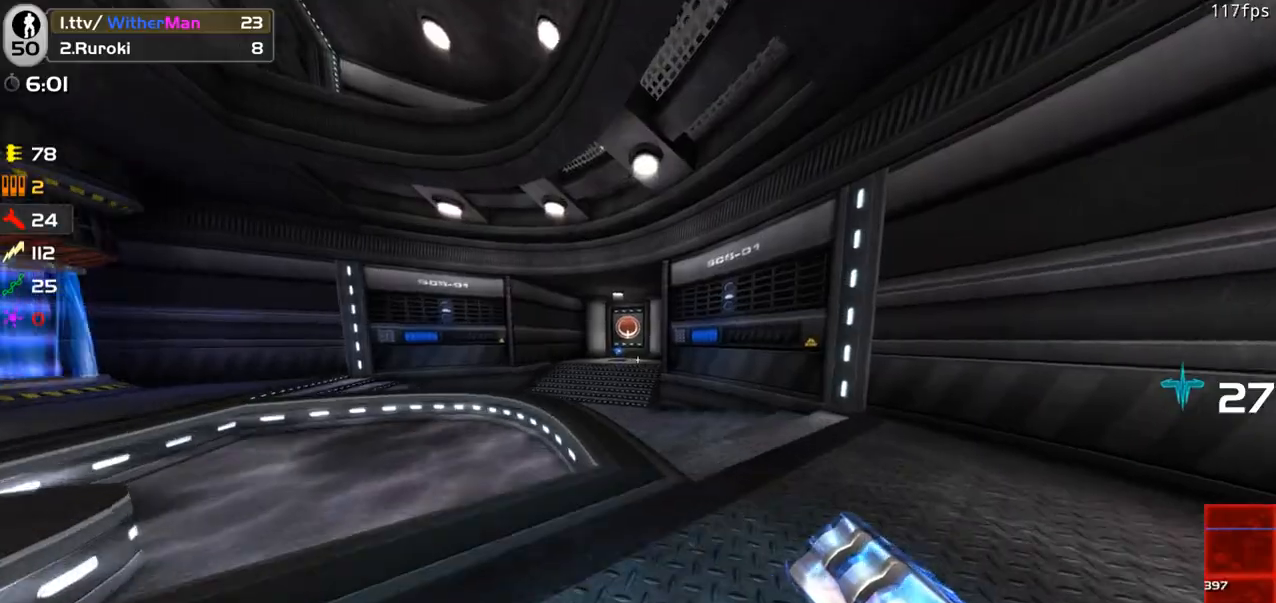
{"keys": ["d", "w"], "mouse": [], "events": [[183, "space", "up"]]}
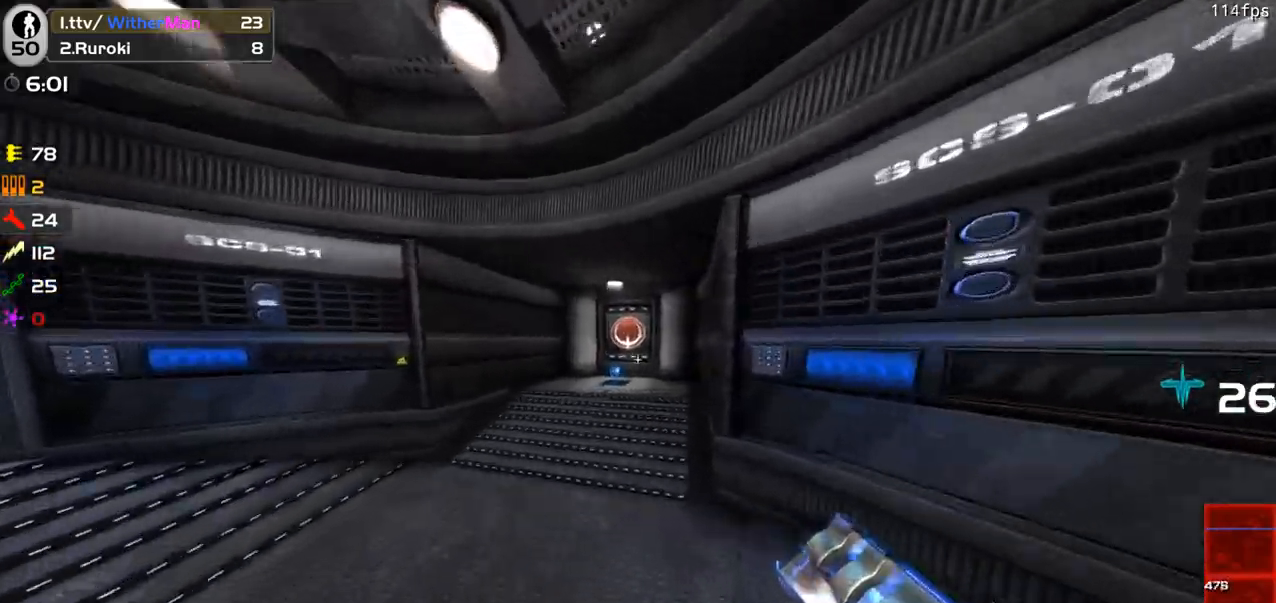
{"keys": ["space", "w"], "mouse": [], "events": [[116, "a", "down"], [200, "d", "up"], [250, "space", "down"], [300, "a", "up"]]}
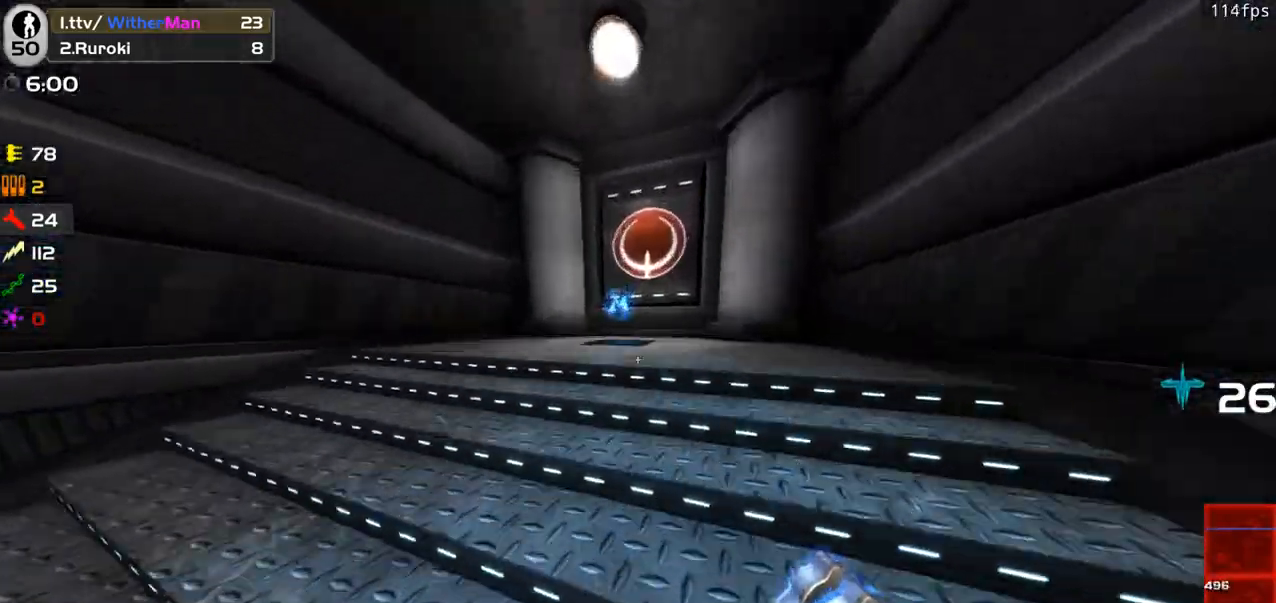
{"keys": ["w"], "mouse": [], "events": [[33, "space", "up"], [166, "d", "down"], [366, "d", "up"]]}
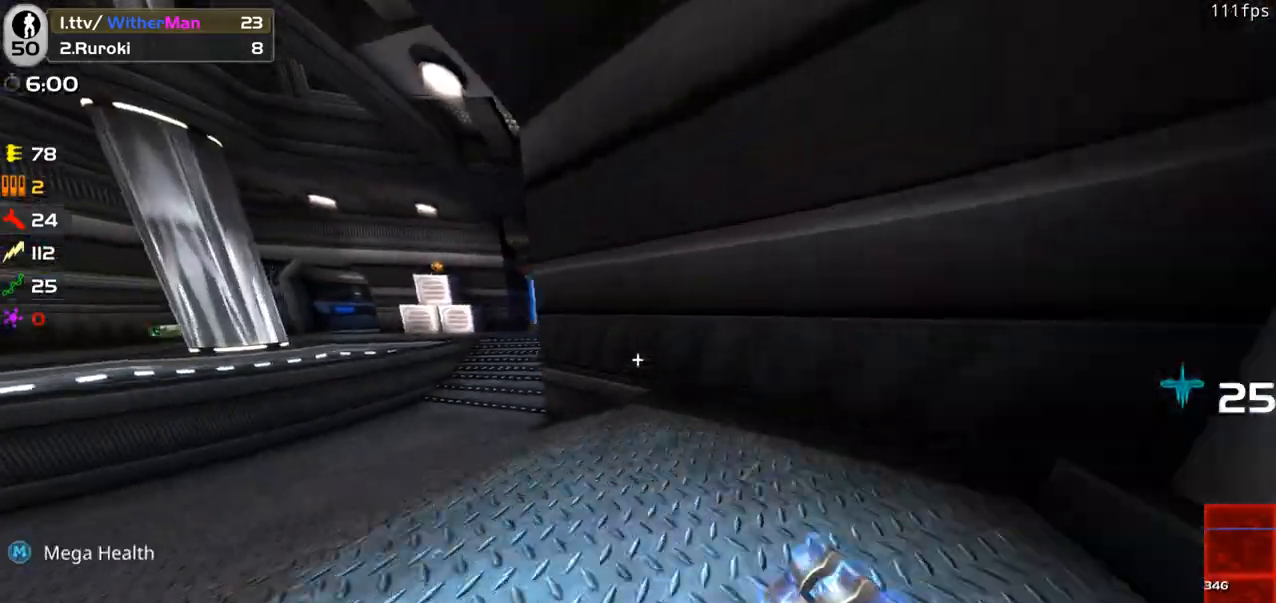
{"keys": ["w"], "mouse": [], "events": [[50, "a", "down"], [133, "space", "down"], [333, "space", "up"], [416, "a", "up"]]}
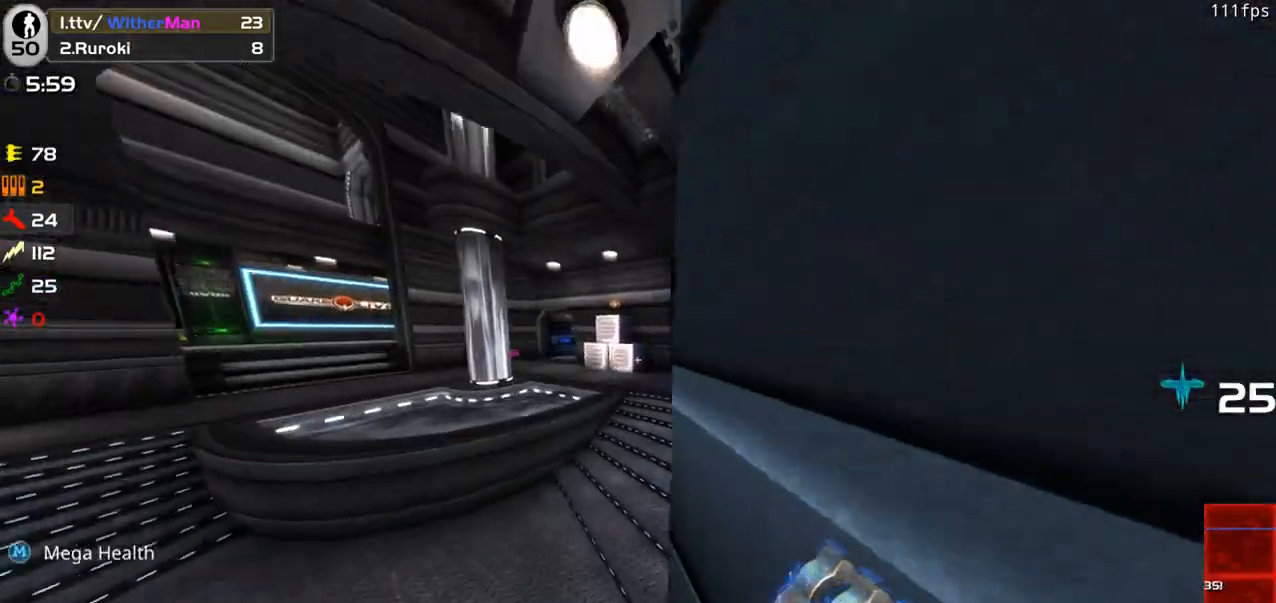
{"keys": ["a", "space", "w"], "mouse": [], "events": [[66, "d", "down"], [433, "a", "down"], [433, "d", "up"], [433, "space", "down"]]}
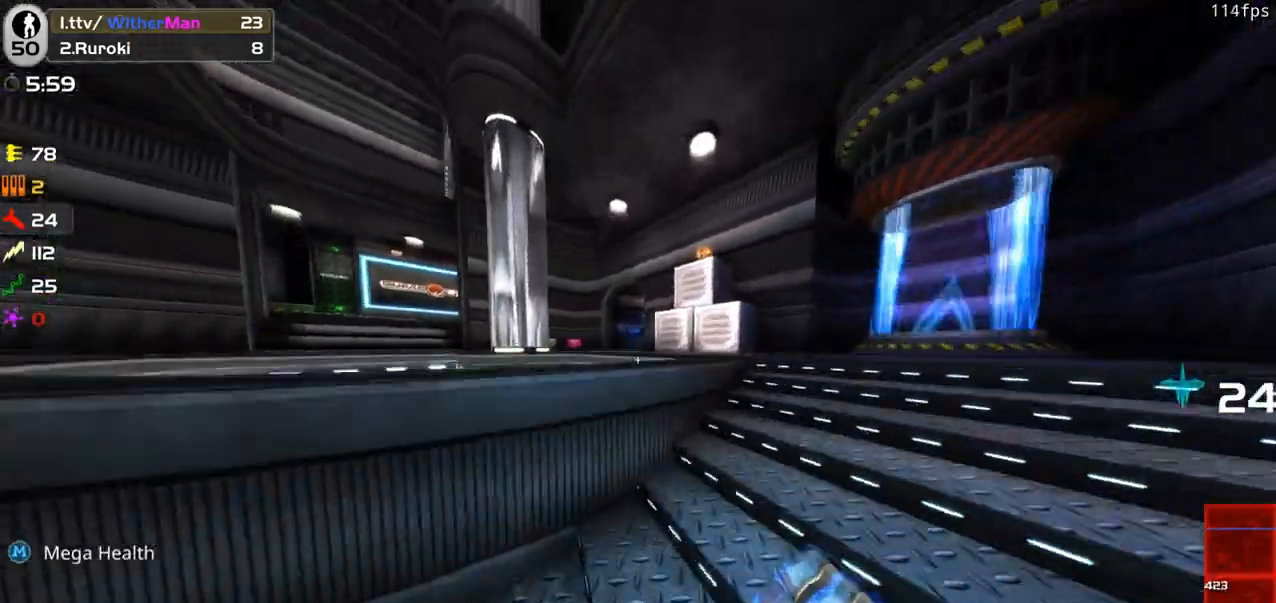
{"keys": ["a", "w"], "mouse": [], "events": [[266, "space", "up"]]}
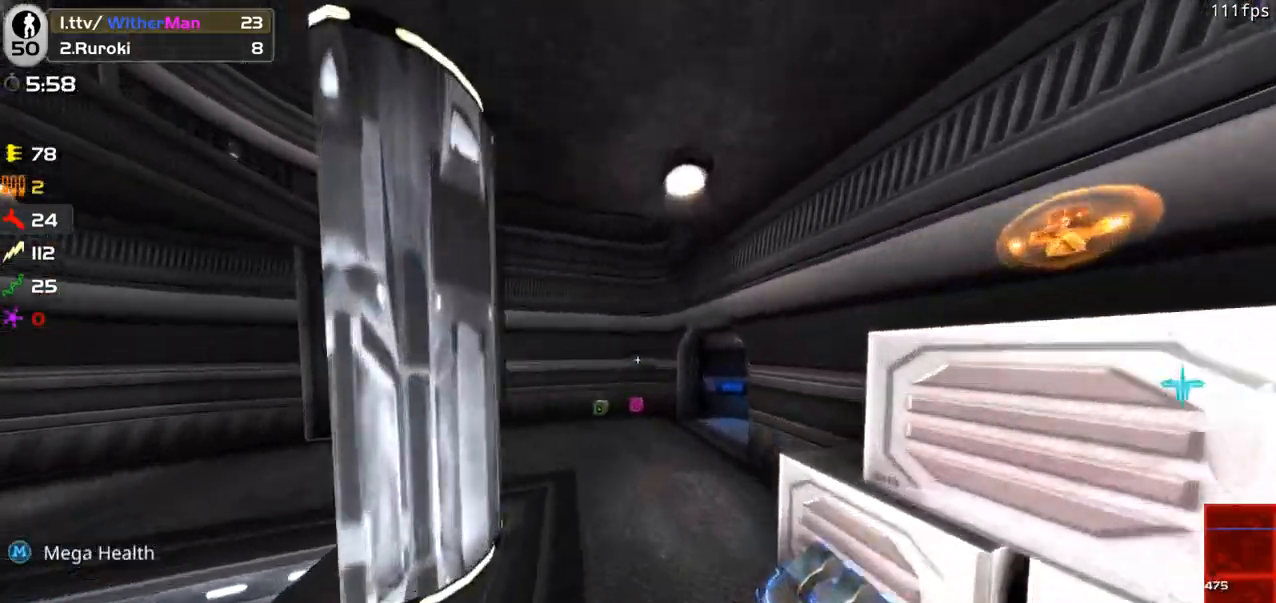
{"keys": ["d", "w"], "mouse": [], "events": [[183, "a", "up"], [233, "d", "down"]]}
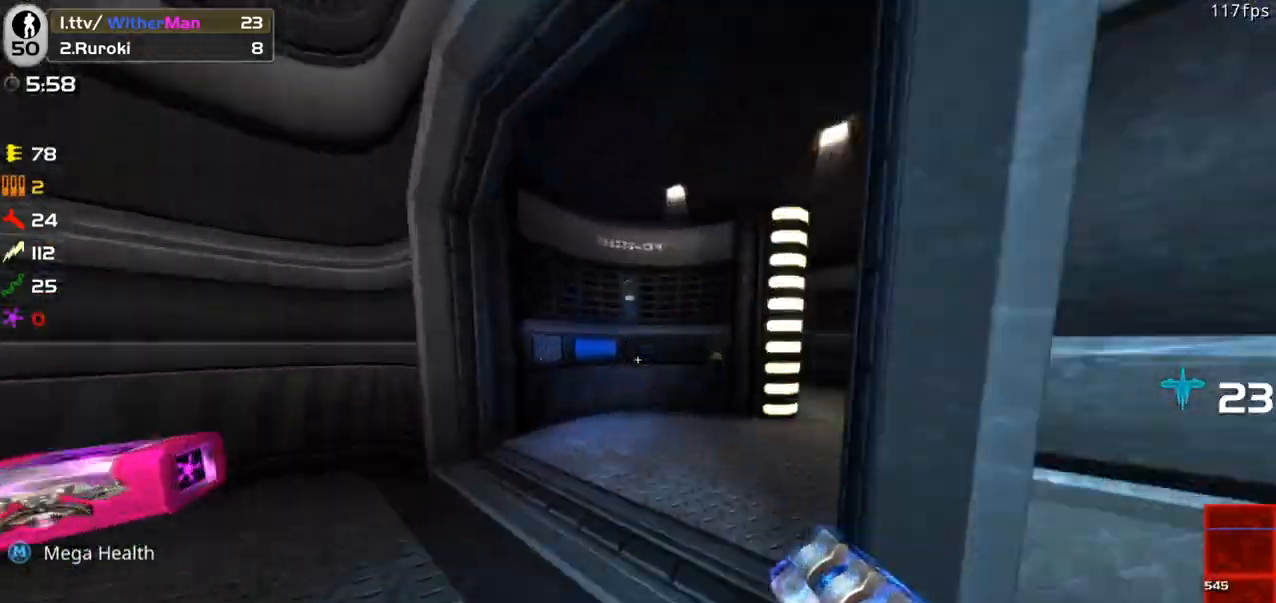
{"keys": ["a", "d", "w"], "mouse": [], "events": [[350, "space", "down"], [433, "a", "down"], [483, "space", "up"]]}
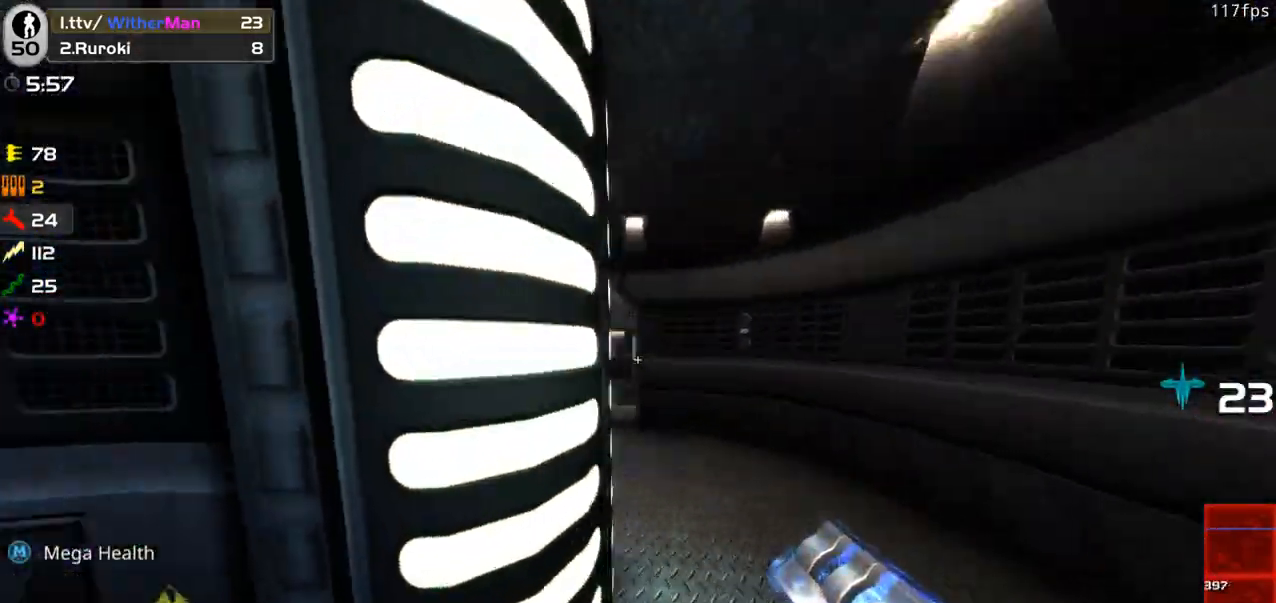
{"keys": ["a", "w"], "mouse": [], "events": [[33, "d", "up"]]}
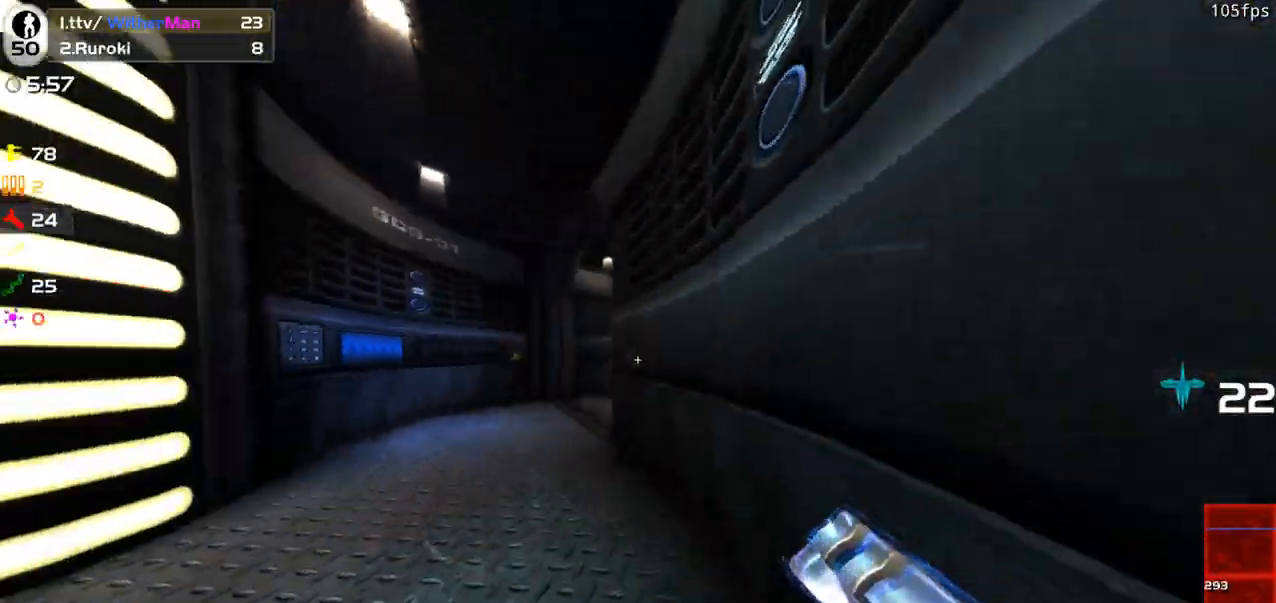
{"keys": ["d", "w"], "mouse": [], "events": [[366, "a", "up"], [366, "d", "down"]]}
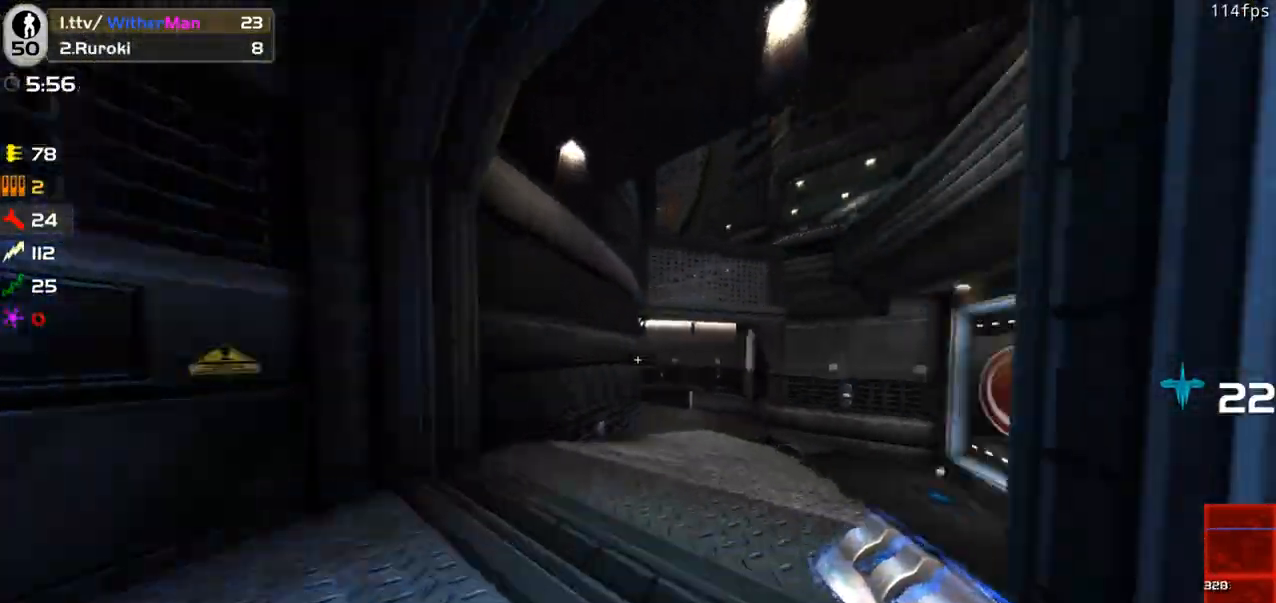
{"keys": ["a", "w"], "mouse": [], "events": [[66, "space", "down"], [200, "a", "down"], [250, "space", "up"], [300, "d", "up"]]}
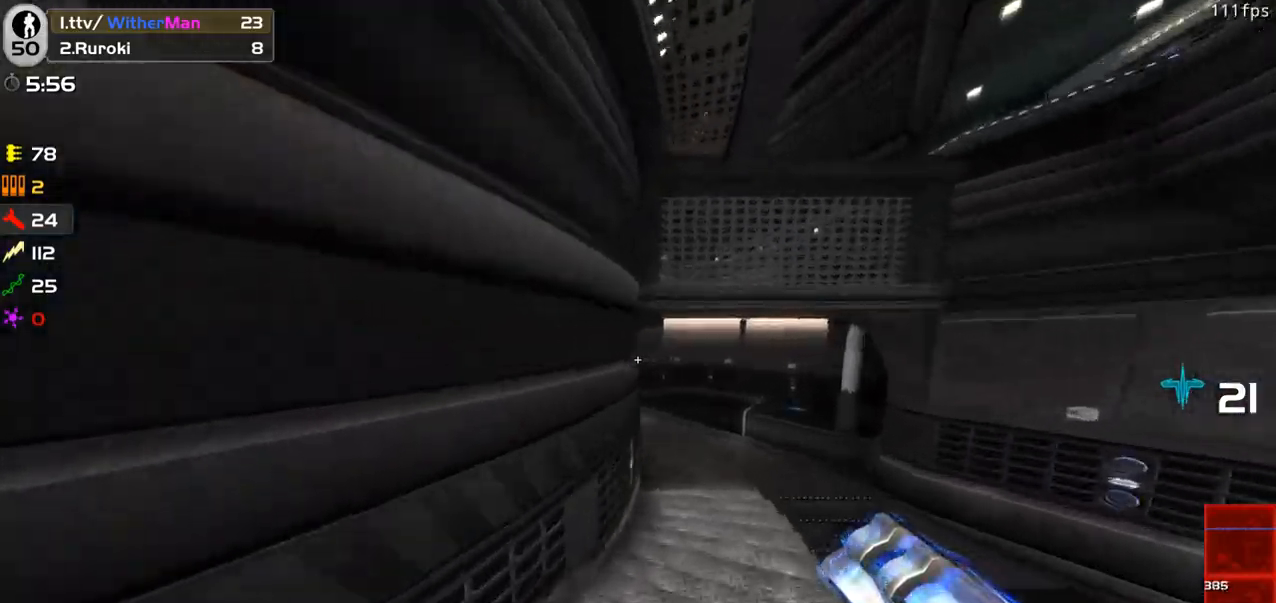
{"keys": ["a", "w"], "mouse": [], "events": []}
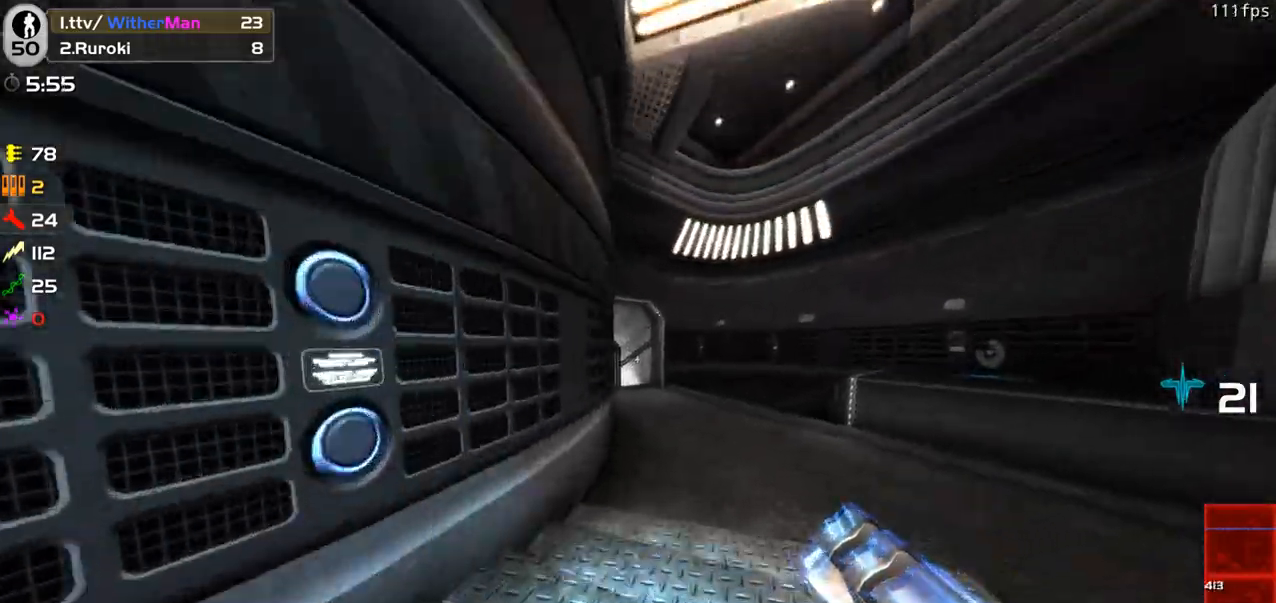
{"keys": ["a", "space", "w"], "mouse": [], "events": [[233, "space", "down"]]}
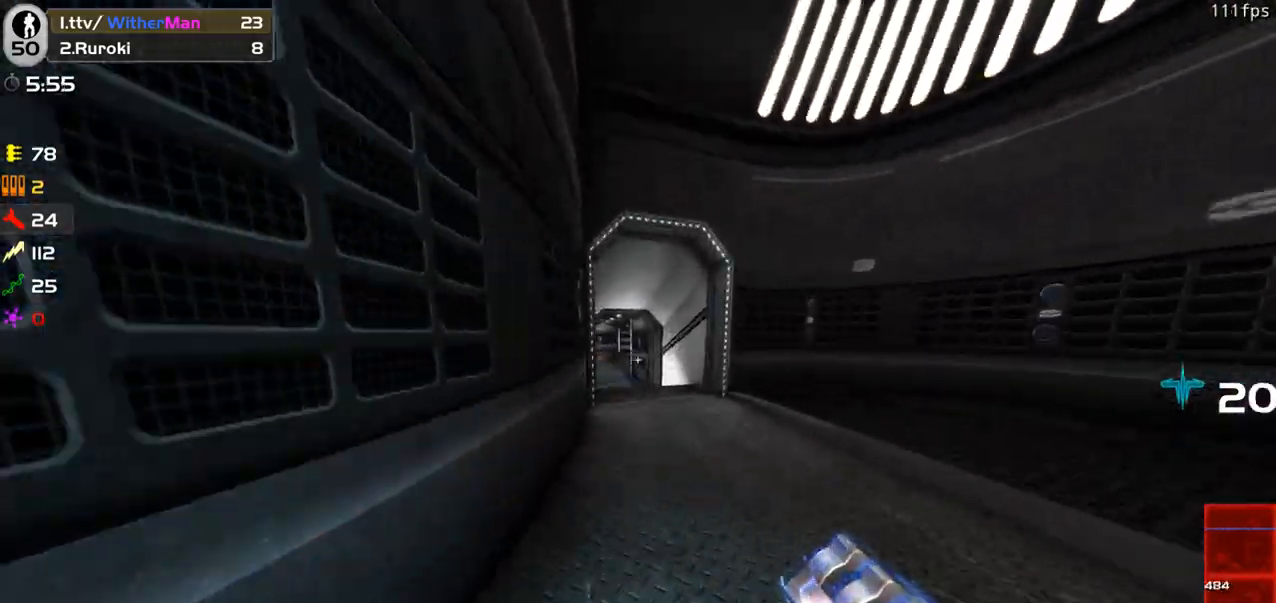
{"keys": ["a", "space", "w"], "mouse": [], "events": [[150, "space", "up"], [483, "space", "down"]]}
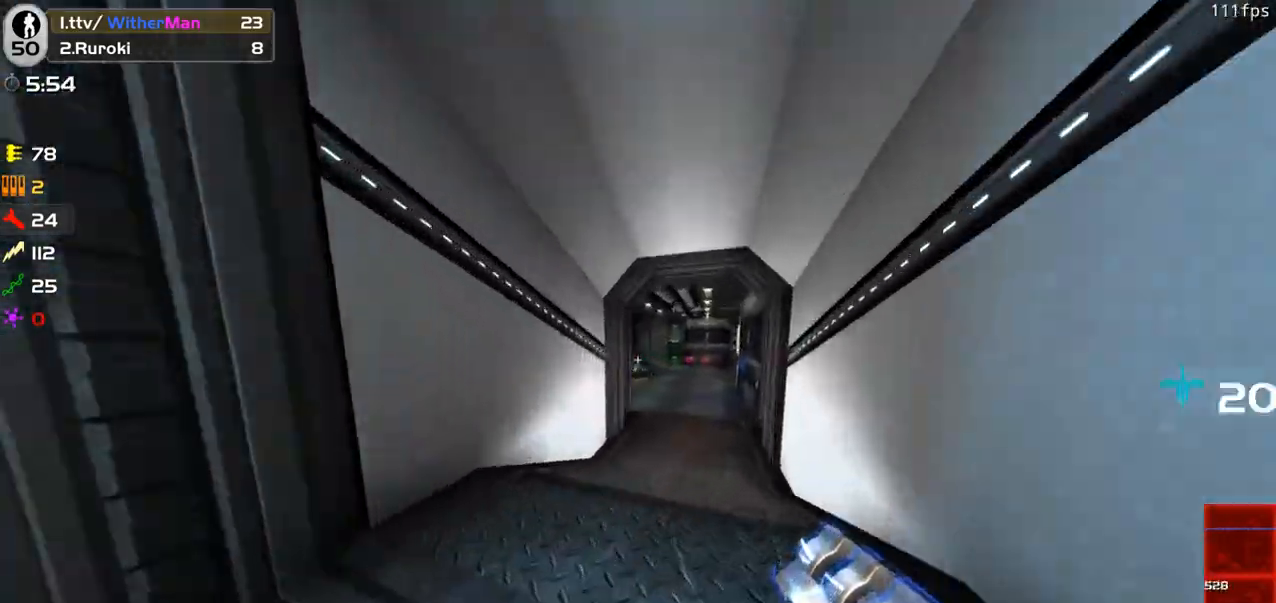
{"keys": ["a", "w"], "mouse": [], "events": [[266, "space", "up"]]}
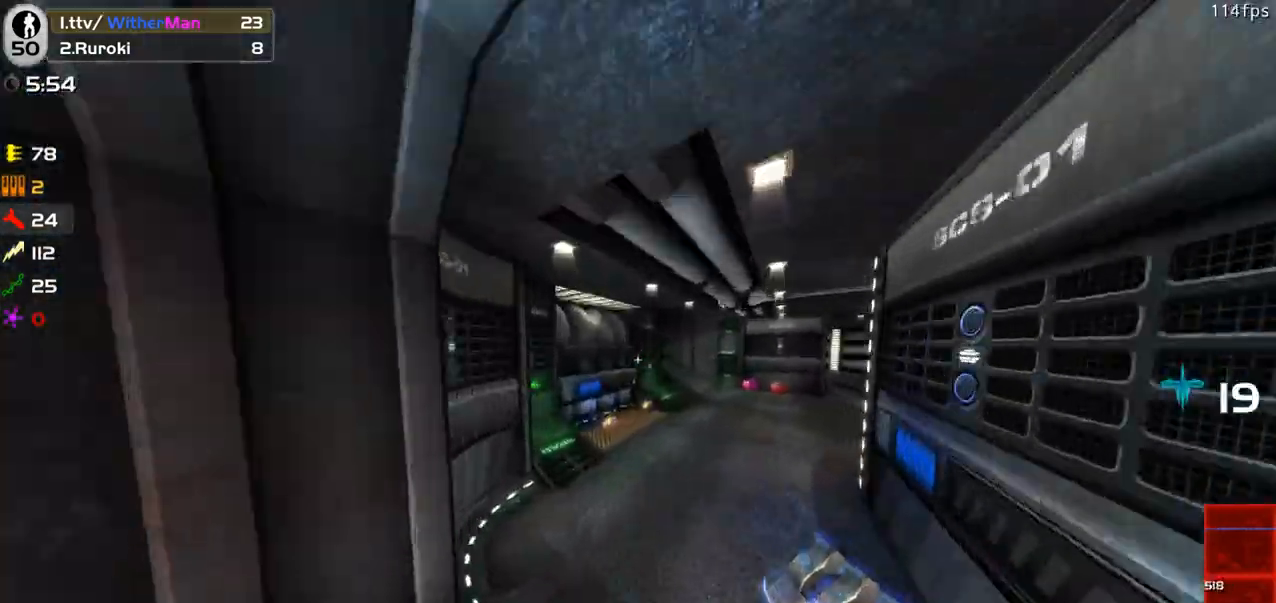
{"keys": ["d", "w"], "mouse": [], "events": [[183, "space", "down"], [283, "d", "down"], [333, "a", "up"], [333, "space", "up"]]}
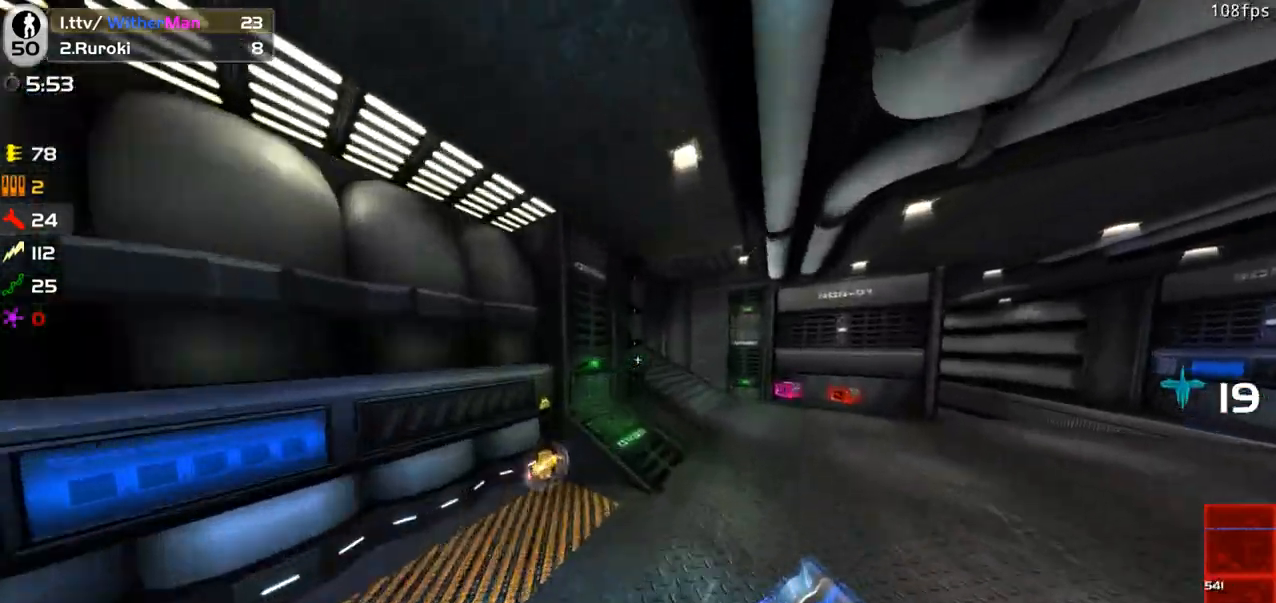
{"keys": ["w"], "mouse": [], "events": [[350, "d", "up"]]}
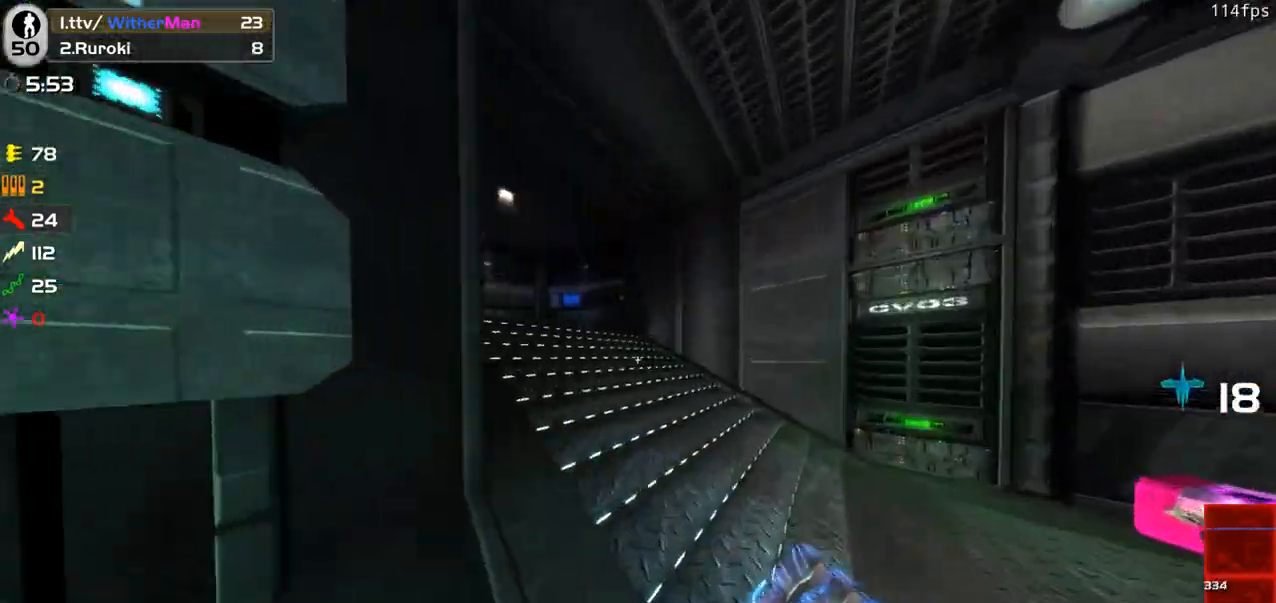
{"keys": ["a", "w"], "mouse": [], "events": [[116, "a", "down"], [316, "space", "down"], [450, "space", "up"]]}
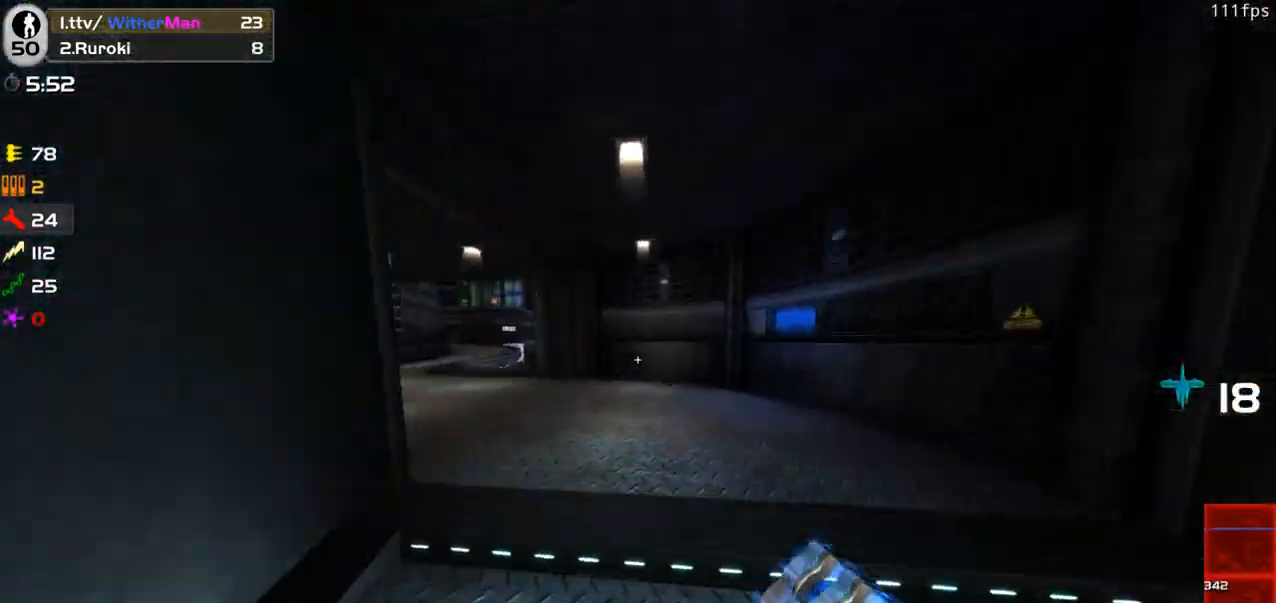
{"keys": ["a", "w"], "mouse": [], "events": []}
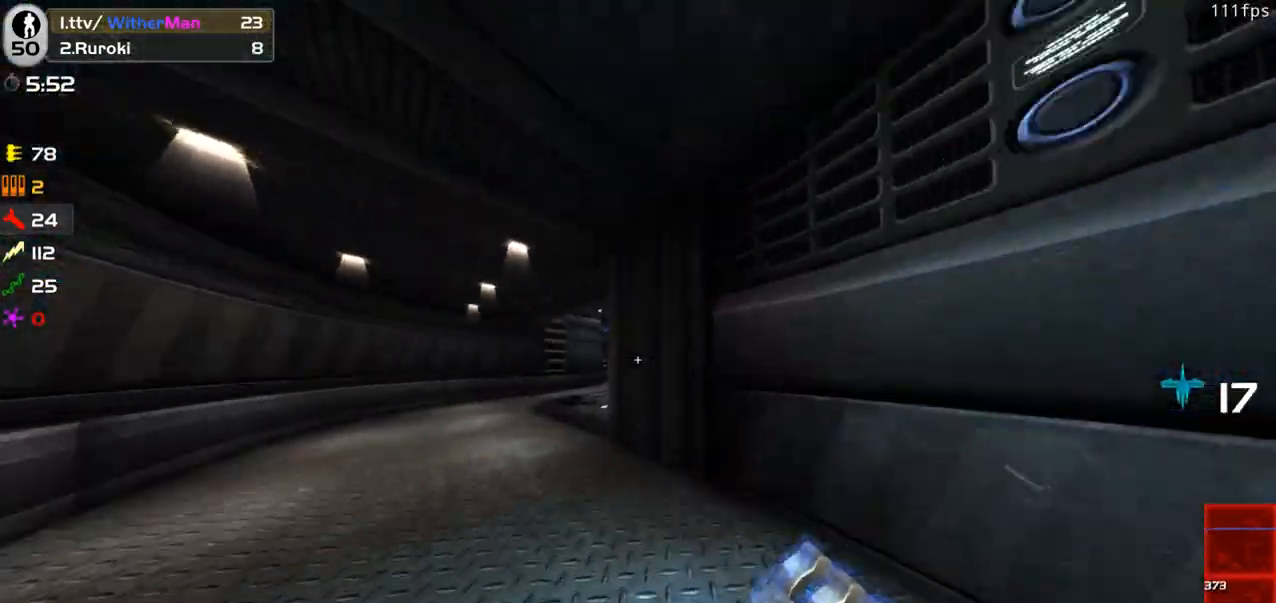
{"keys": ["d", "w"], "mouse": [], "events": [[200, "d", "down"], [250, "a", "up"], [300, "space", "down"], [433, "space", "up"]]}
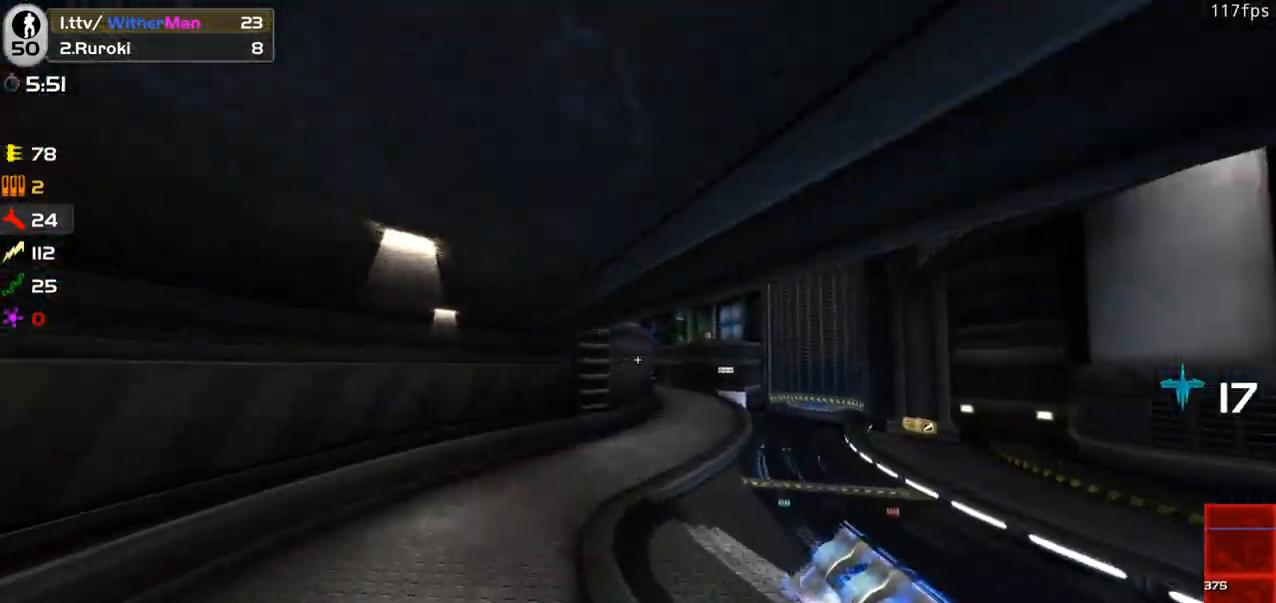
{"keys": ["d", "space", "w"], "mouse": [], "events": [[500, "space", "down"]]}
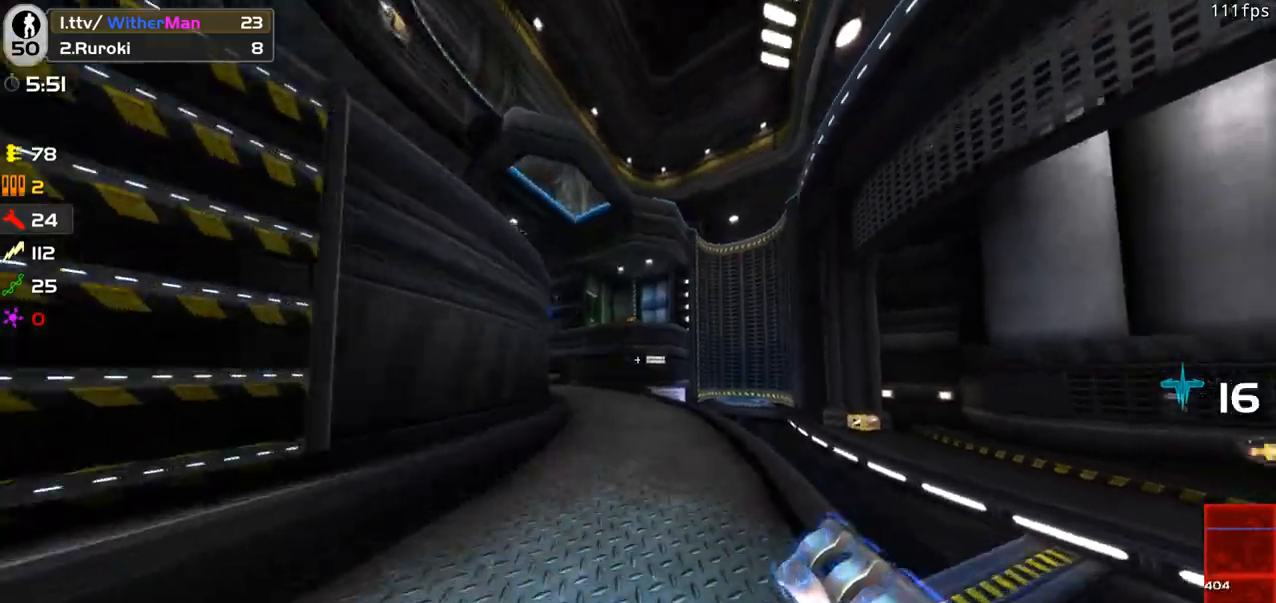
{"keys": ["d", "w"], "mouse": [], "events": [[233, "space", "up"]]}
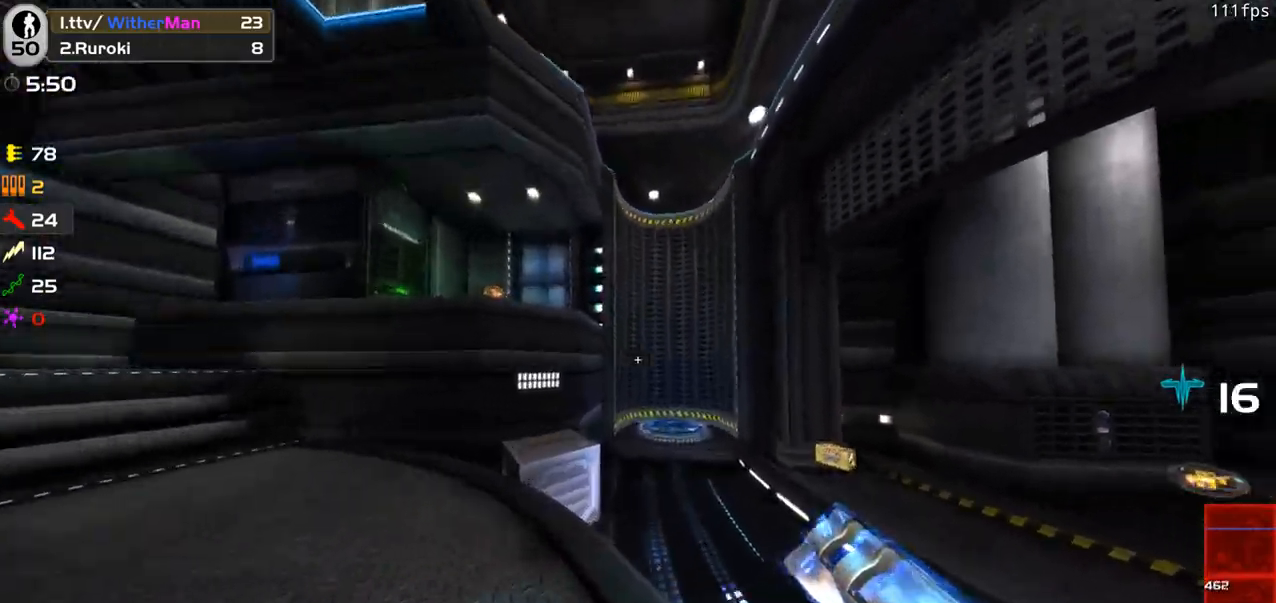
{"keys": ["a", "d", "w"], "mouse": [], "events": [[150, "space", "down"], [350, "a", "down"], [383, "space", "up"]]}
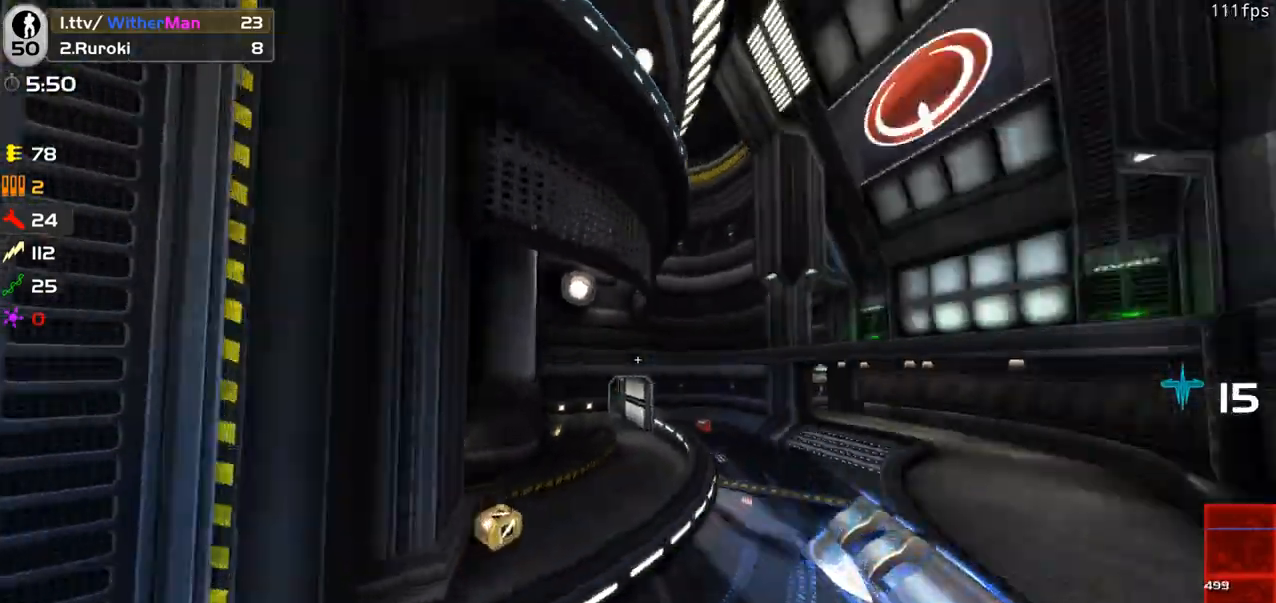
{"keys": [], "mouse": [], "events": [[33, "d", "up"], [83, "w", "up"], [133, "w", "down"], [400, "a", "up"], [450, "w", "up"]]}
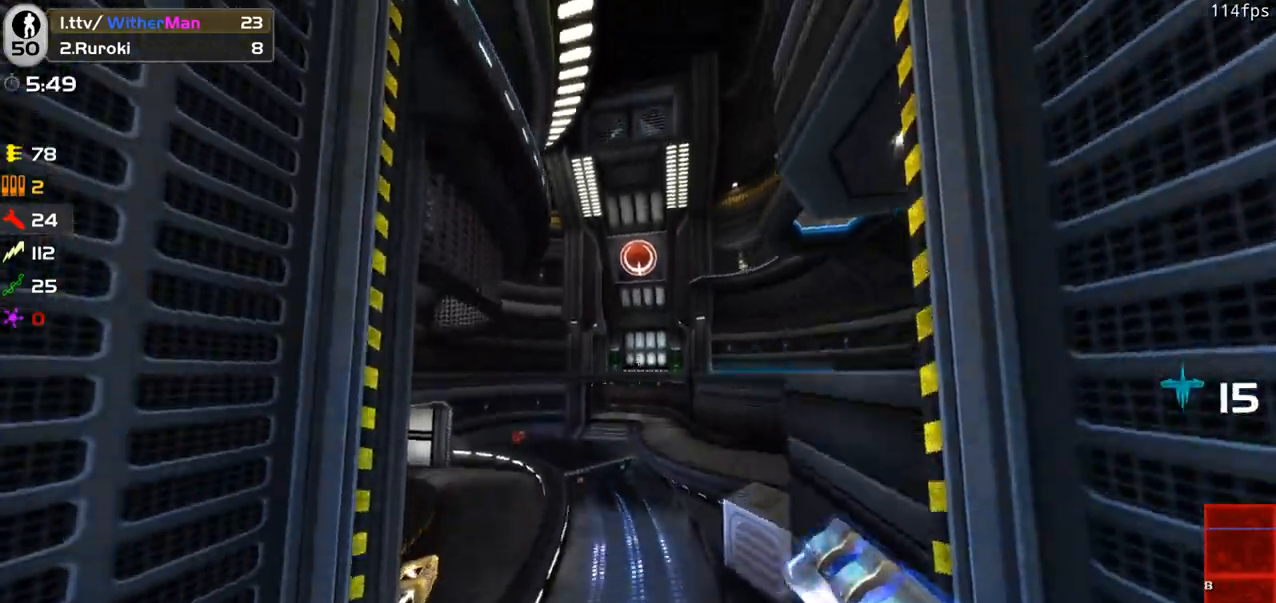
{"keys": ["a", "w"], "mouse": [], "events": [[100, "a", "down"], [333, "w", "down"]]}
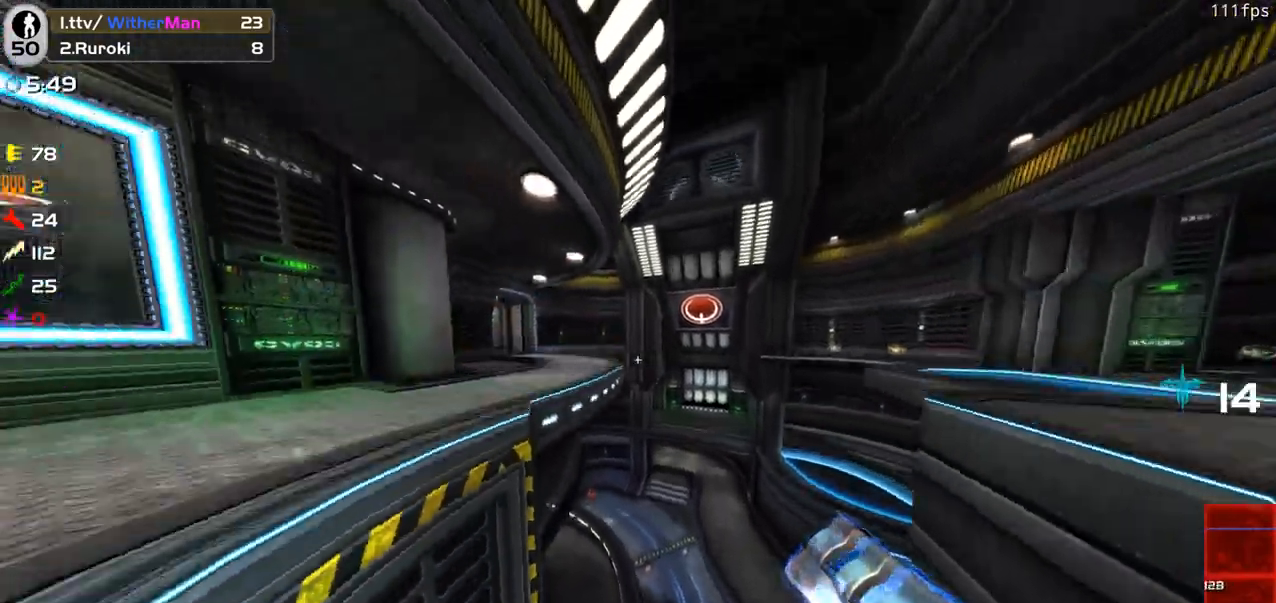
{"keys": ["a"], "mouse": [], "events": [[150, "w", "up"], [250, "s", "down"], [383, "s", "up"]]}